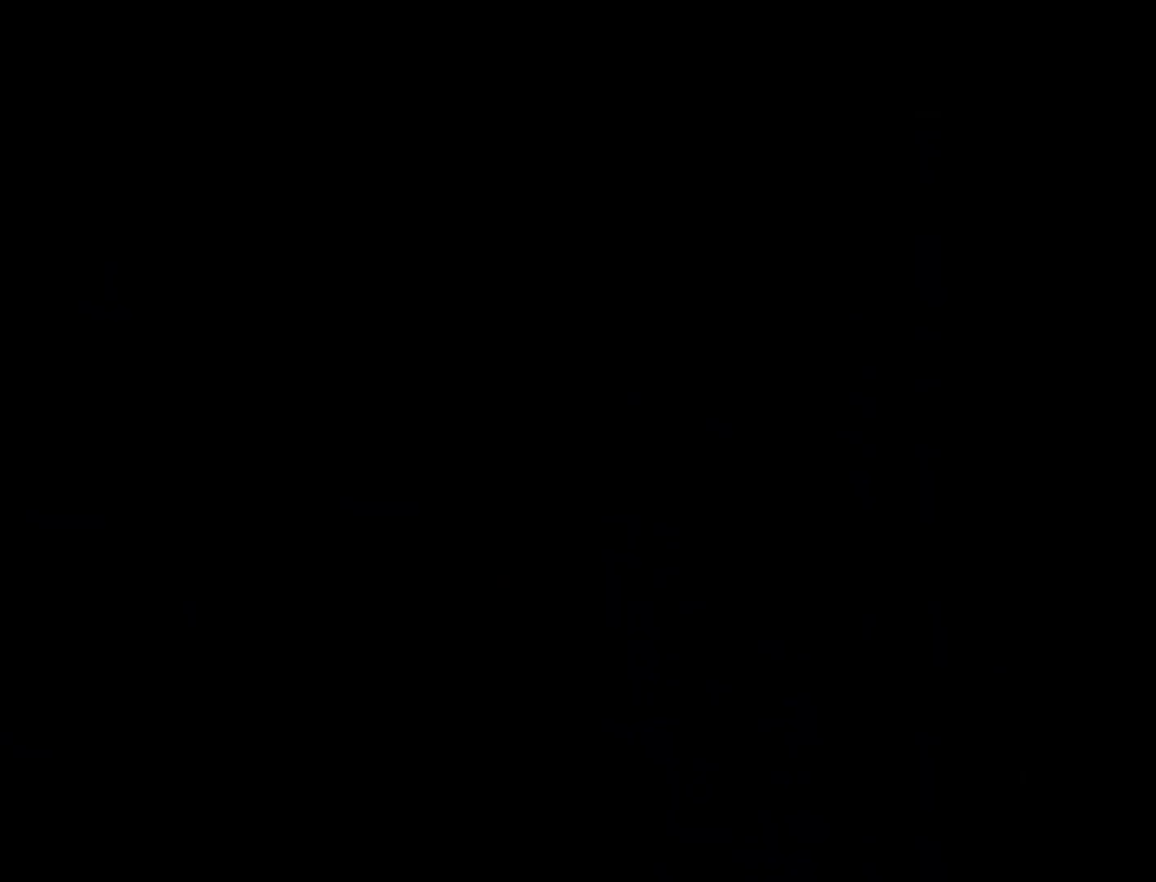
Gameplay with a controller (PlayStation layout); each line is a JSON object with the inputs held at the frame after it. "events" lists button and stick changes between this image and that frame as [ms after this image, input, new state], when the widget could be followed in between.
{"buttons": ["R2"], "left_stick": "center", "right_stick": "center", "events": [[500, "CROSS", "up"]]}
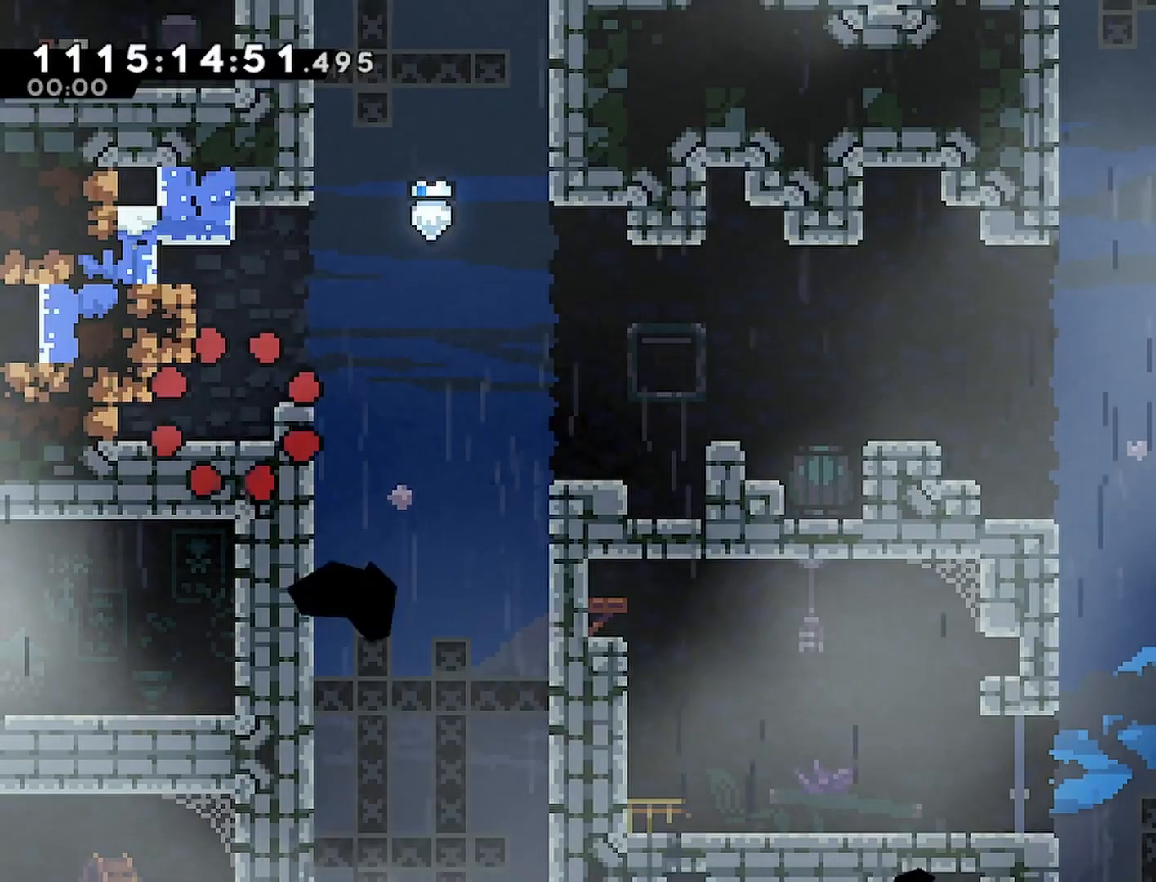
{"buttons": ["R2", "DPAD_UP", "DPAD_RIGHT"], "left_stick": "center", "right_stick": "center", "events": [[183, "DPAD_RIGHT", "down"], [217, "CROSS", "down"], [283, "DPAD_UP", "down"], [317, "SQUARE", "down"], [383, "CROSS", "up"], [467, "SQUARE", "up"]]}
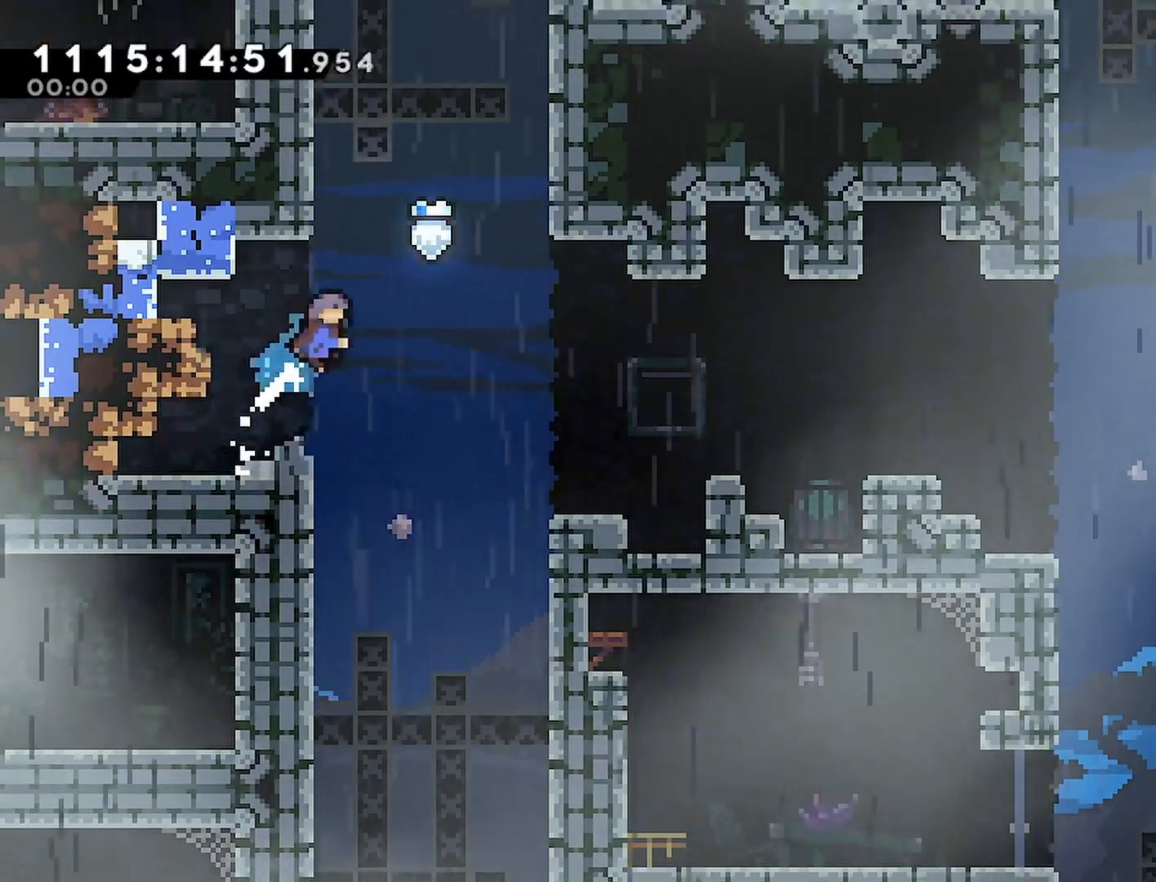
{"buttons": ["R2", "DPAD_RIGHT"], "left_stick": "center", "right_stick": "center", "events": [[100, "DPAD_UP", "up"]]}
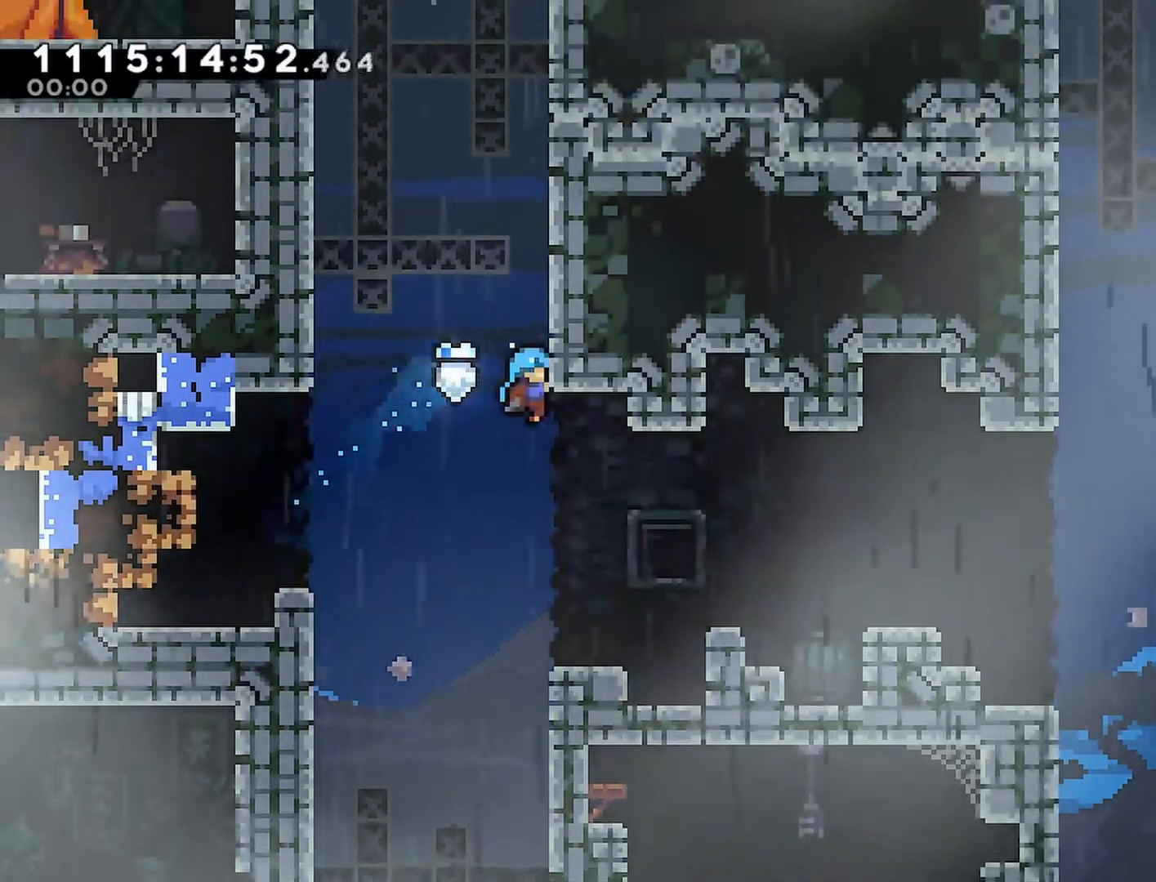
{"buttons": ["DPAD_RIGHT"], "left_stick": "center", "right_stick": "center", "events": [[117, "R2", "up"]]}
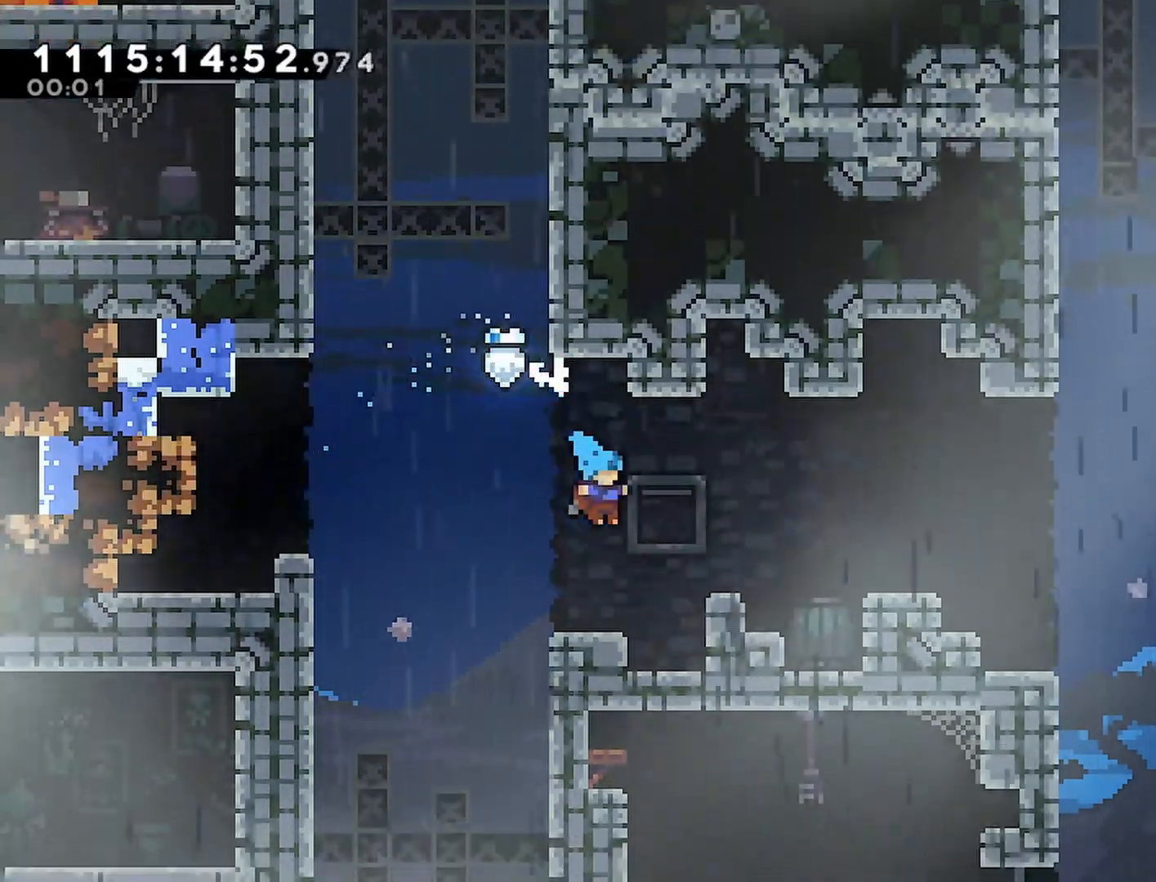
{"buttons": ["CROSS", "R2", "DPAD_RIGHT"], "left_stick": "center", "right_stick": "center", "events": [[33, "R2", "down"], [183, "CROSS", "down"], [250, "CROSS", "up"], [450, "CROSS", "down"]]}
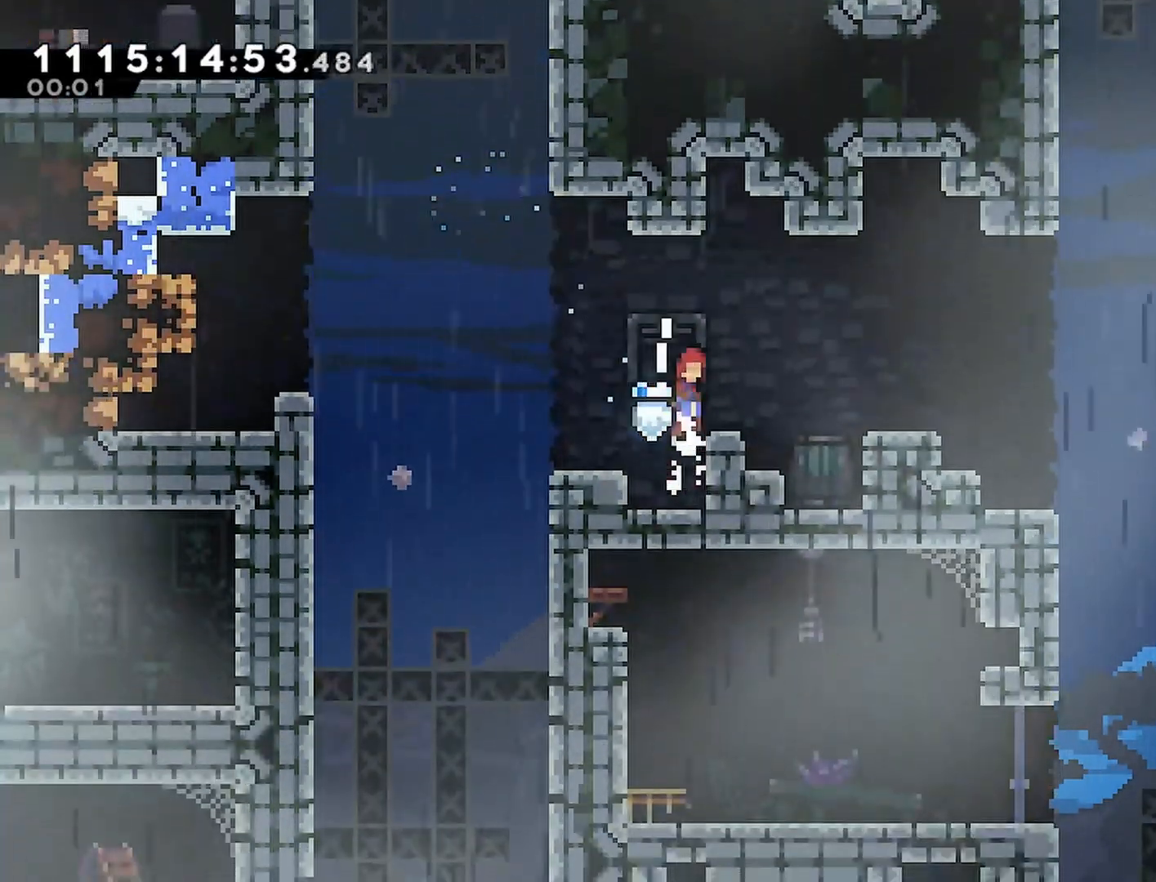
{"buttons": ["R2", "DPAD_RIGHT"], "left_stick": "center", "right_stick": "center", "events": [[33, "CROSS", "up"], [317, "CROSS", "down"], [400, "CROSS", "up"]]}
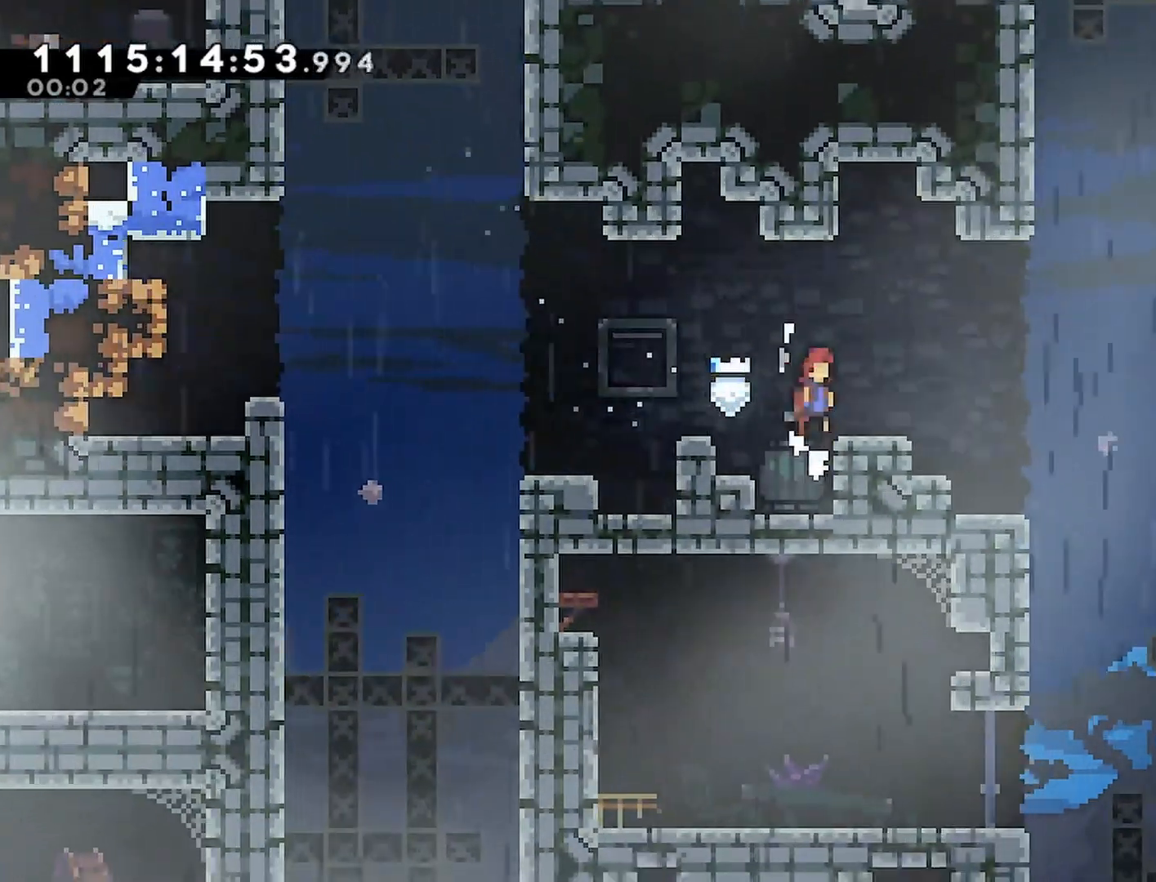
{"buttons": ["R2", "DPAD_RIGHT"], "left_stick": "center", "right_stick": "center", "events": [[100, "CROSS", "down"], [183, "CROSS", "up"]]}
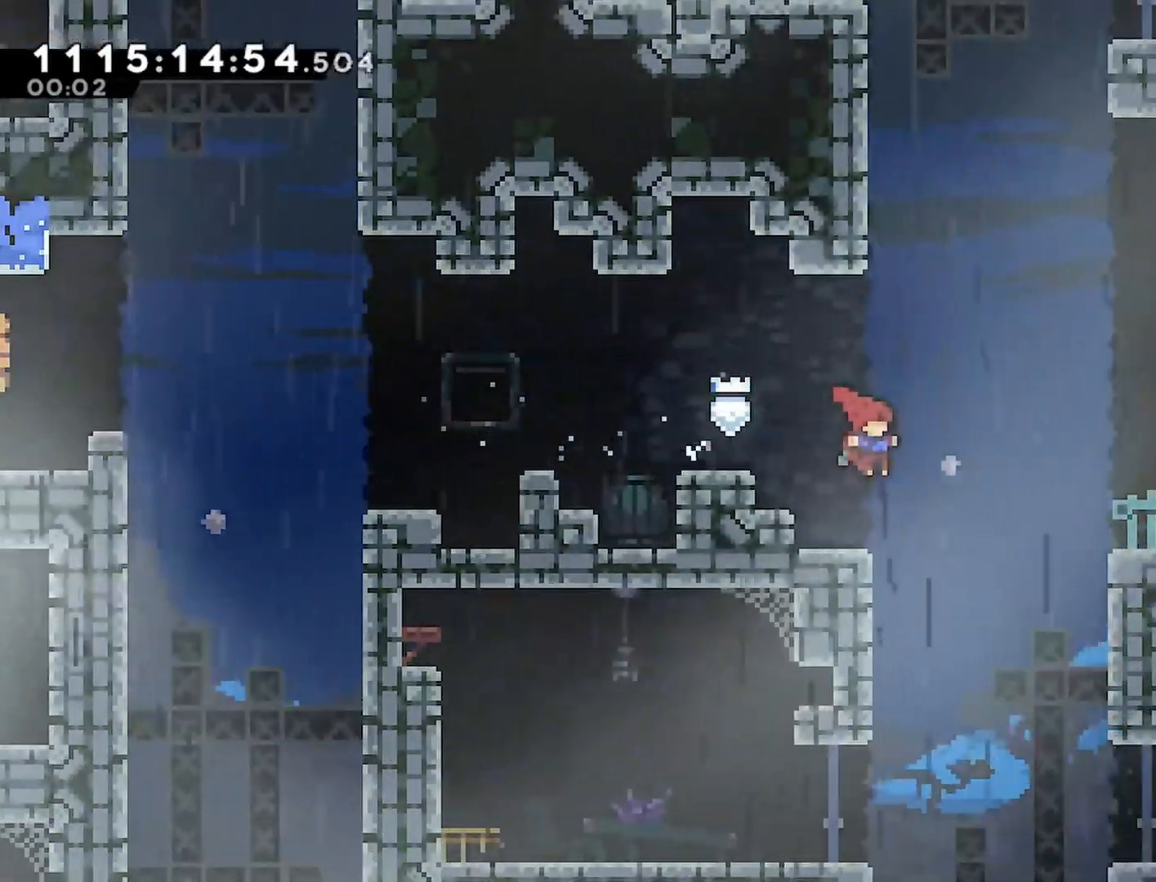
{"buttons": ["CROSS", "R2", "DPAD_RIGHT"], "left_stick": "center", "right_stick": "center", "events": [[83, "CROSS", "down"], [367, "CROSS", "up"], [467, "CROSS", "down"]]}
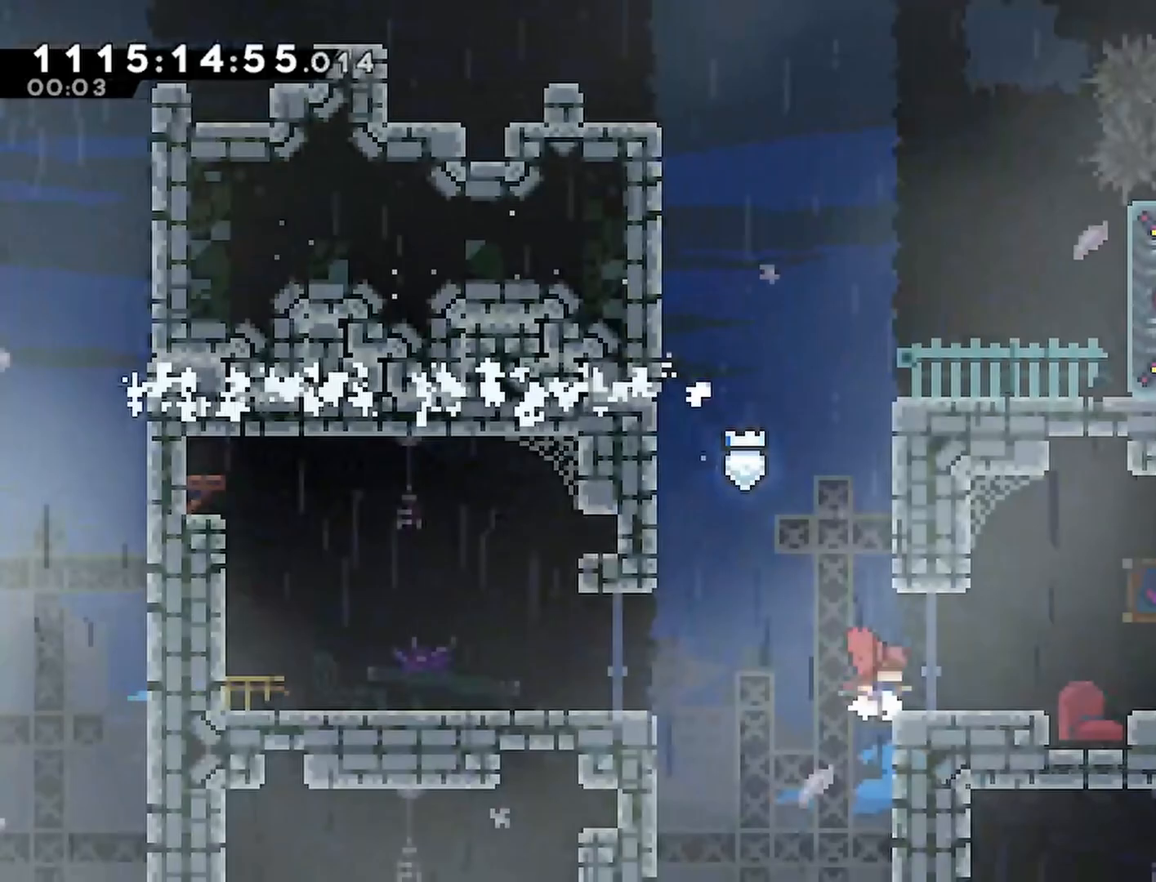
{"buttons": [], "left_stick": "center", "right_stick": "center", "events": [[83, "CROSS", "up"], [167, "DPAD_RIGHT", "up"], [333, "R2", "up"]]}
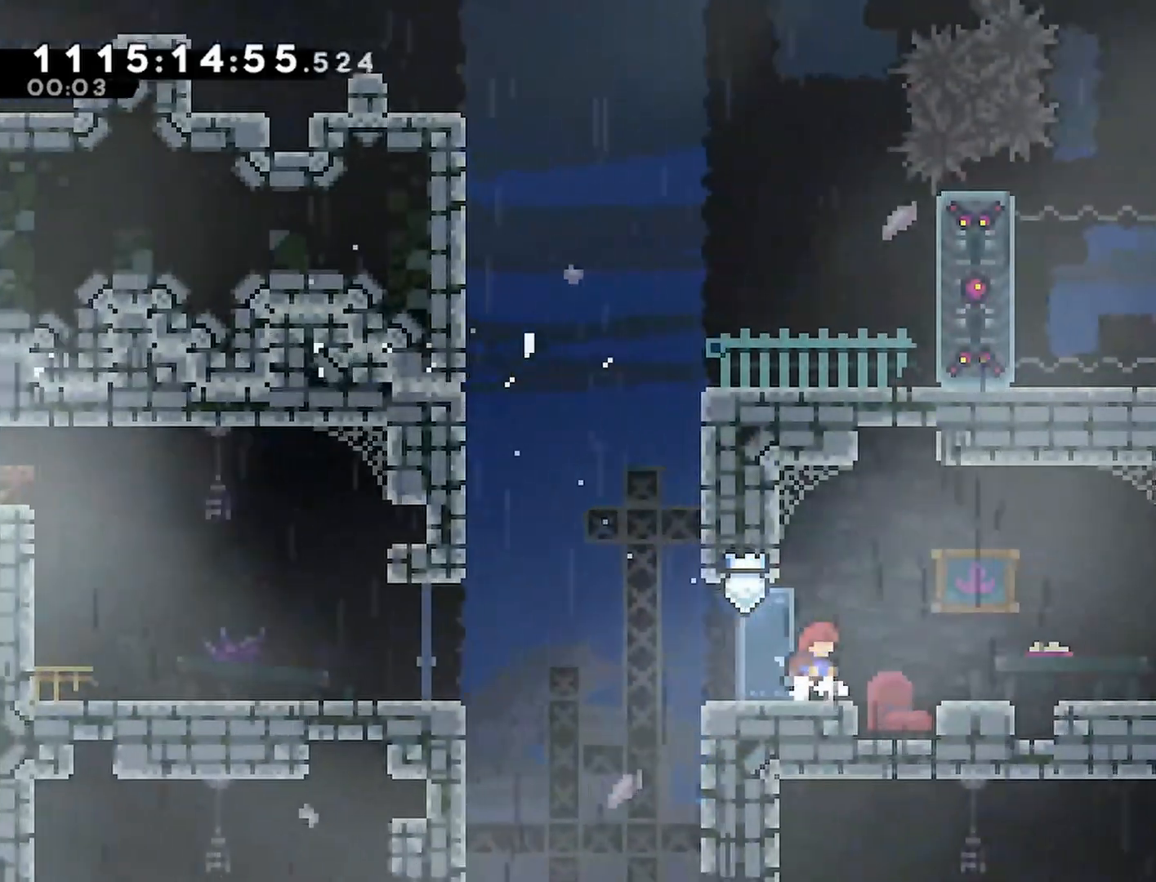
{"buttons": ["CROSS", "SQUARE", "DPAD_UP"], "left_stick": "center", "right_stick": "center", "events": [[83, "DPAD_LEFT", "down"], [317, "CROSS", "down"], [417, "DPAD_UP", "down"], [450, "DPAD_LEFT", "up"], [483, "SQUARE", "down"]]}
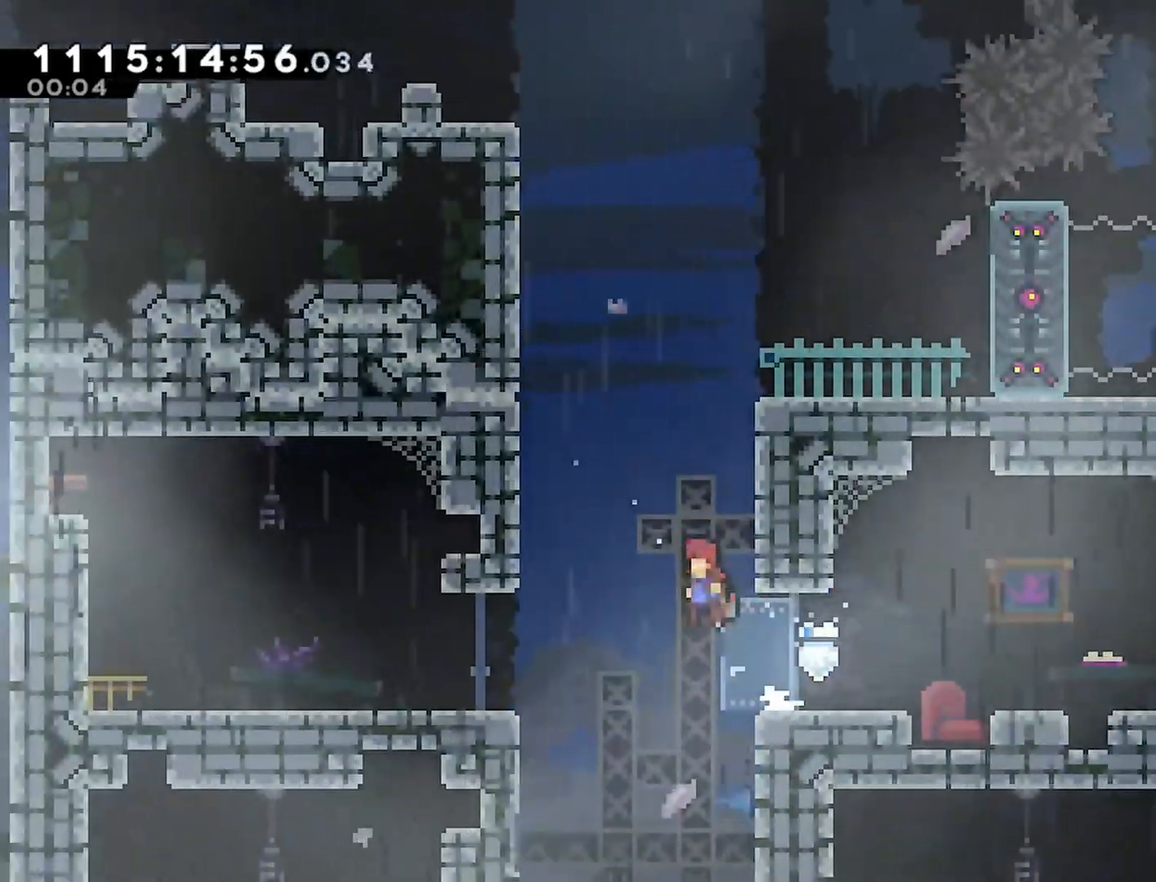
{"buttons": ["R2", "DPAD_RIGHT"], "left_stick": "center", "right_stick": "center", "events": [[267, "DPAD_RIGHT", "down"], [267, "SQUARE", "up"], [283, "CROSS", "up"], [300, "DPAD_UP", "up"], [383, "R2", "down"]]}
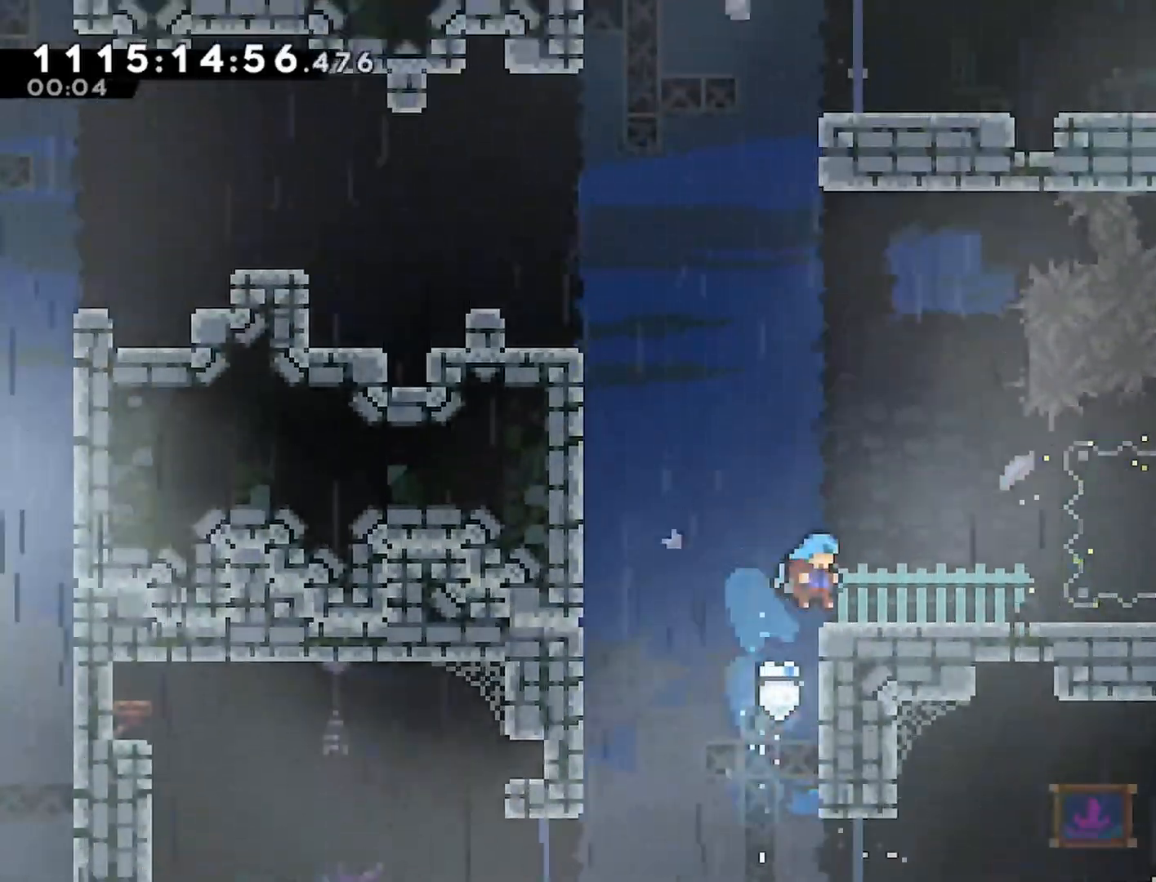
{"buttons": ["R2", "DPAD_RIGHT"], "left_stick": "center", "right_stick": "center", "events": []}
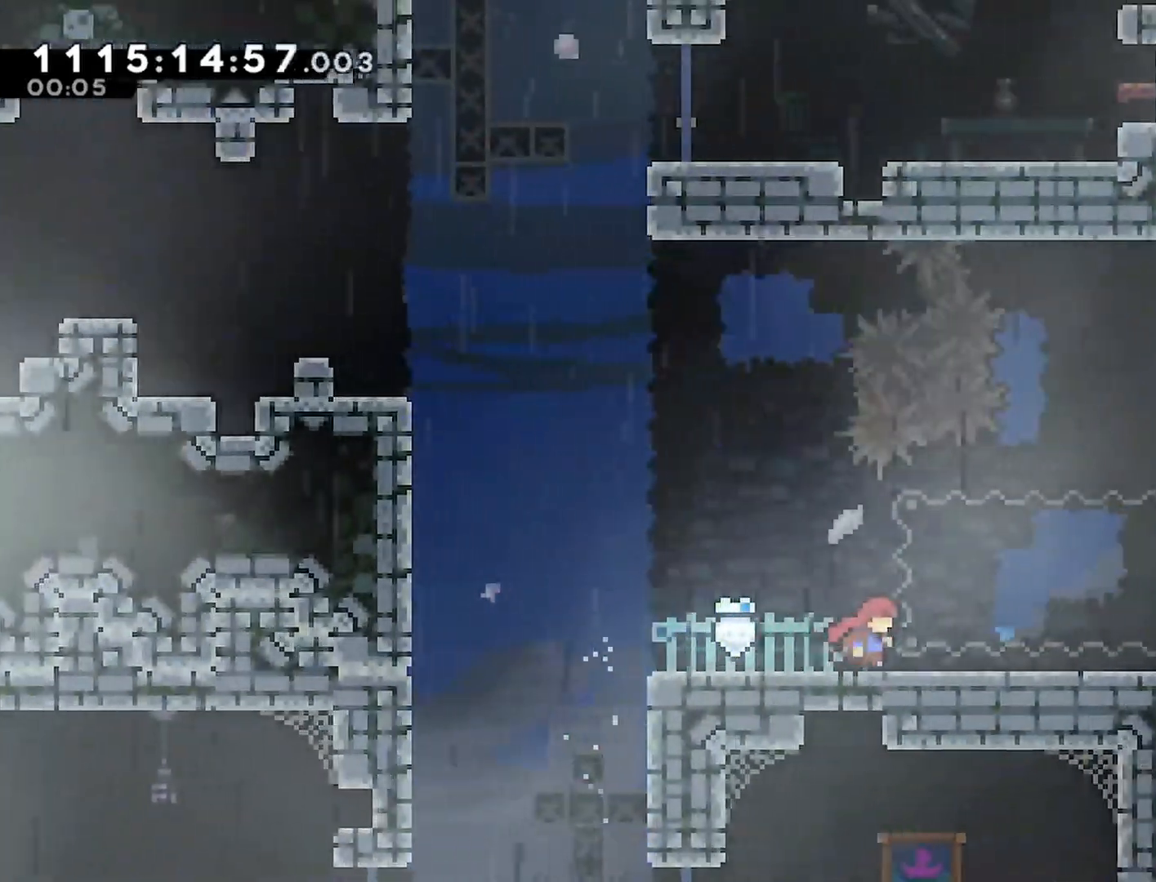
{"buttons": ["R2", "DPAD_RIGHT"], "left_stick": "center", "right_stick": "center", "events": [[200, "DPAD_DOWN", "down"], [217, "DPAD_RIGHT", "up"], [250, "SQUARE", "down"], [400, "SQUARE", "up"], [450, "DPAD_RIGHT", "down"], [467, "DPAD_DOWN", "up"]]}
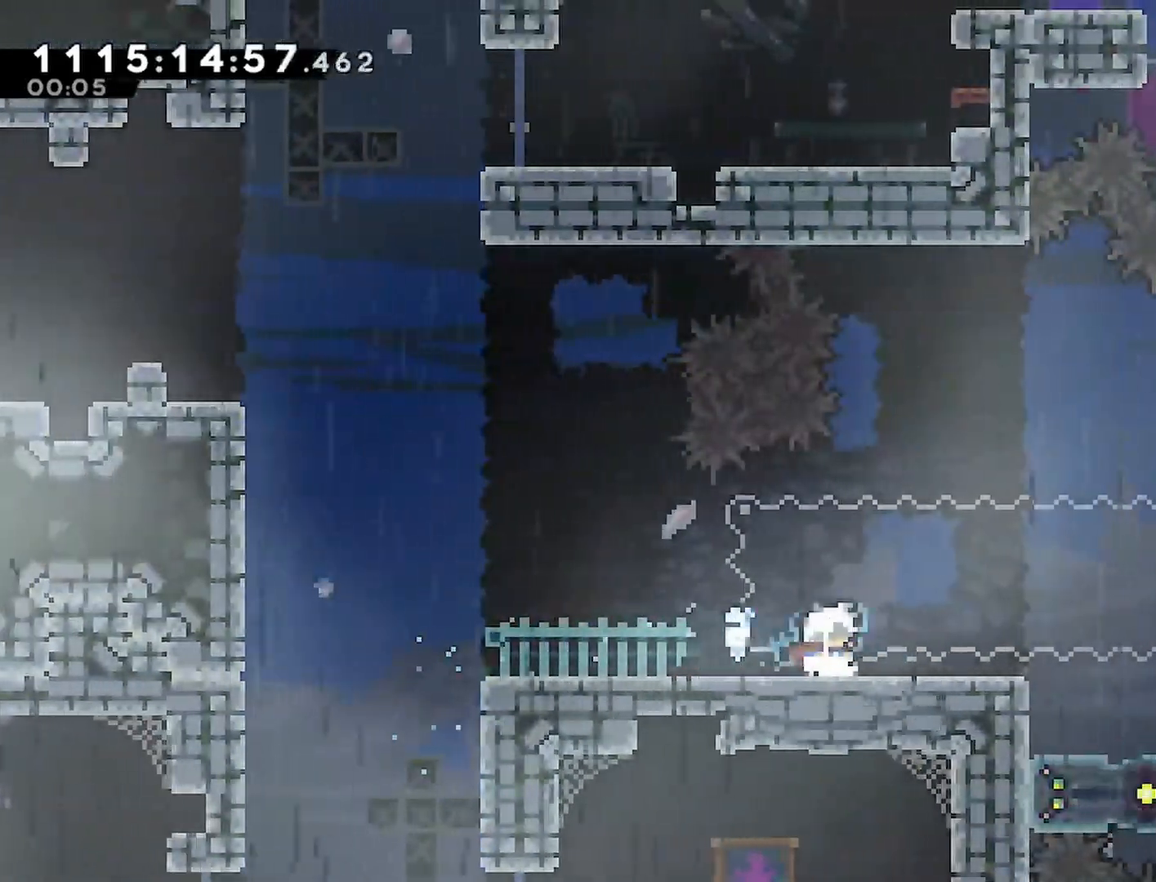
{"buttons": ["R2", "DPAD_RIGHT"], "left_stick": "center", "right_stick": "center", "events": []}
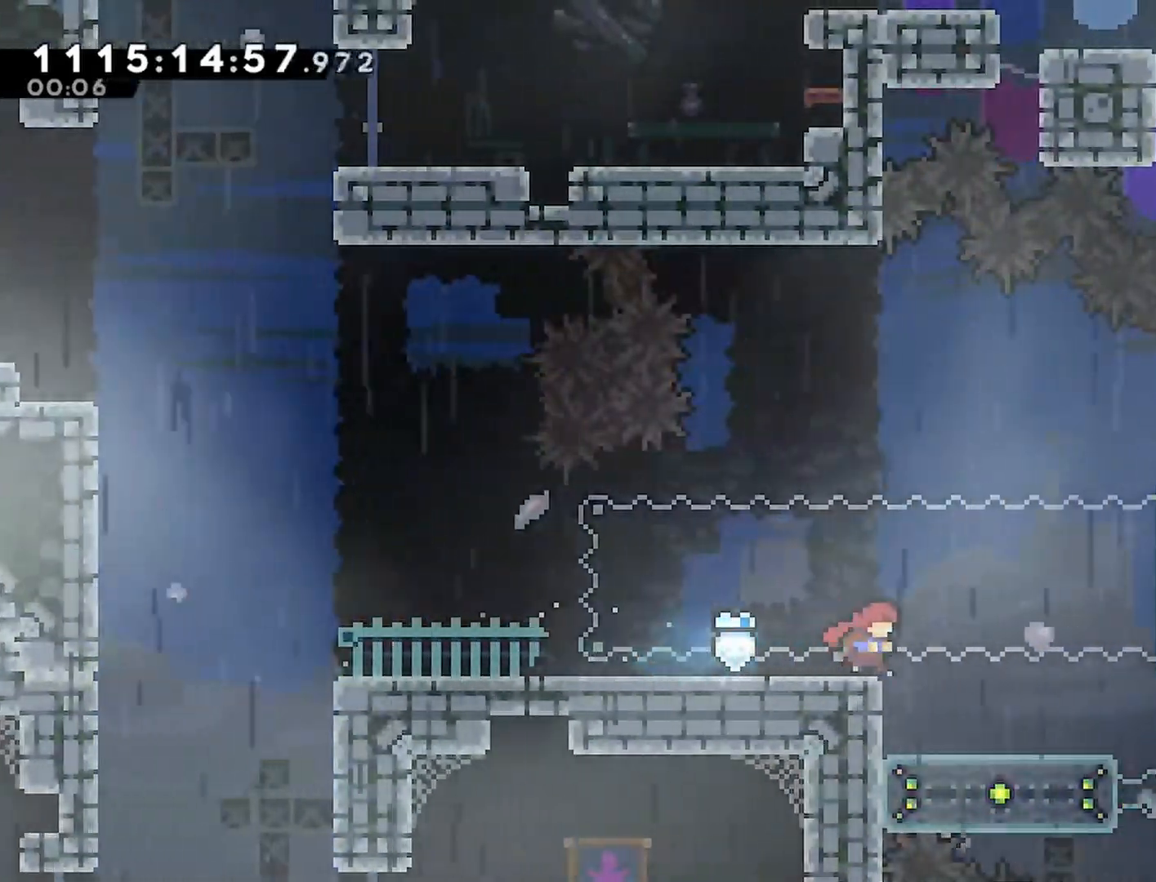
{"buttons": ["R2"], "left_stick": "center", "right_stick": "center", "events": [[183, "DPAD_RIGHT", "up"]]}
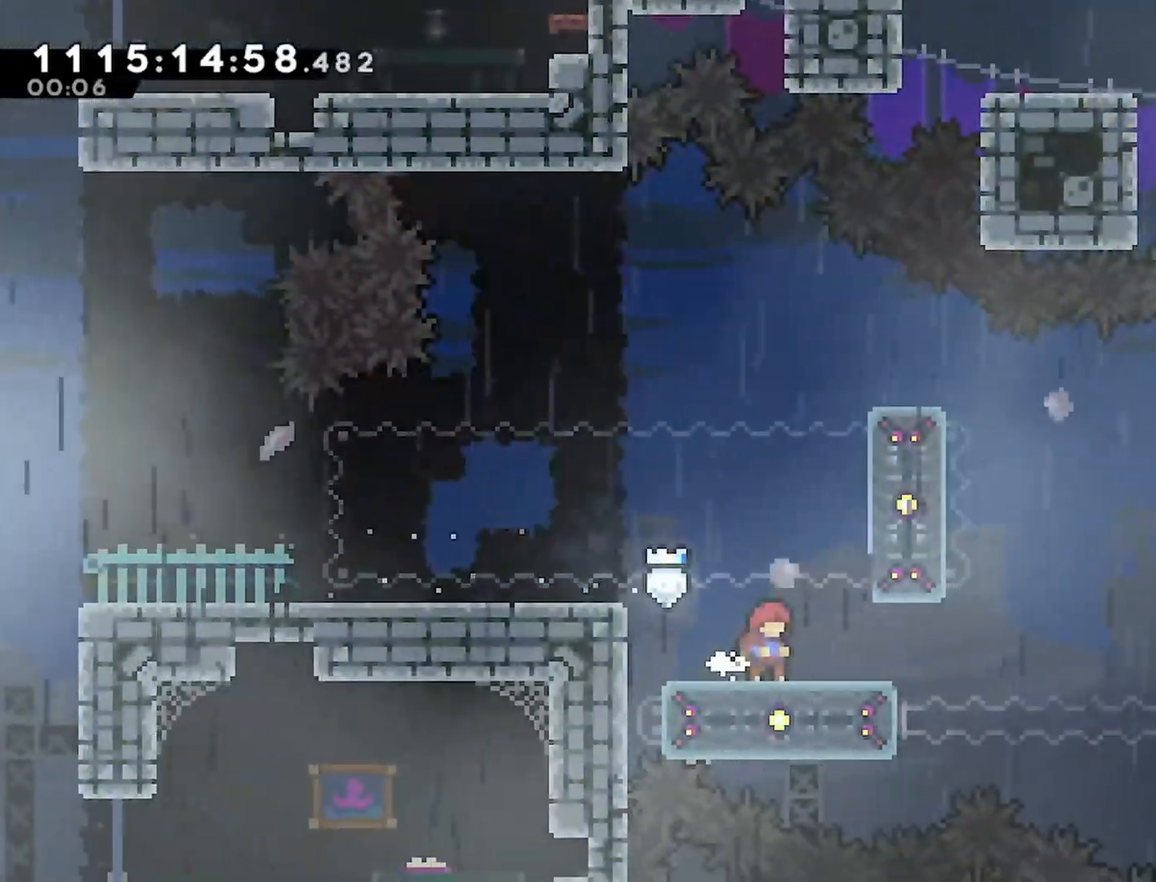
{"buttons": ["DPAD_RIGHT"], "left_stick": "center", "right_stick": "center", "events": [[283, "DPAD_RIGHT", "down"], [300, "R2", "up"]]}
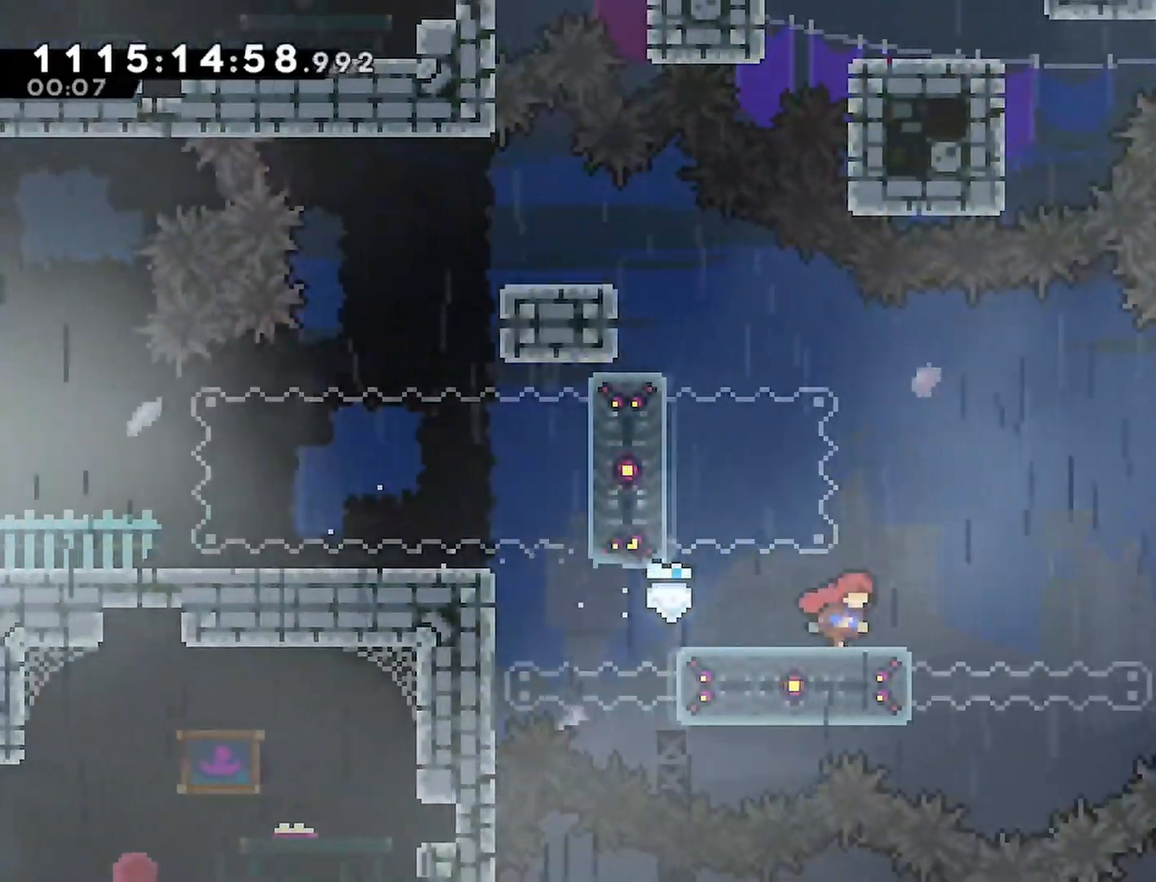
{"buttons": ["DPAD_RIGHT"], "left_stick": "center", "right_stick": "center", "events": [[50, "CROSS", "down"], [283, "CROSS", "up"]]}